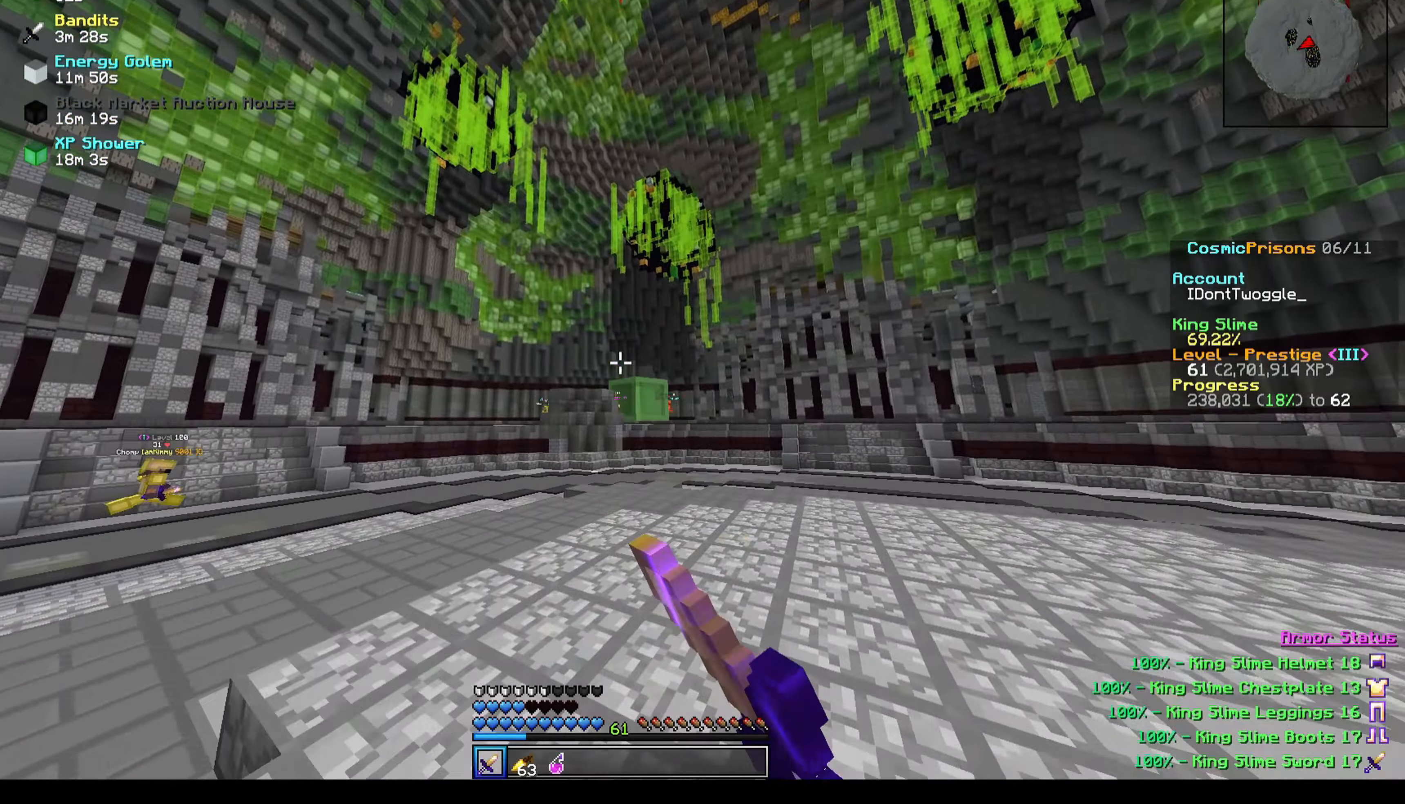
Gameplay with keyboard; each line is a JSON object with the keys held at the frame after it. "events" lists presses ("down") and releases ("up") of "a", "d", "s" and "w" between this image and that frame as [ms after this image, input, new state], when the widget could be followed in between. No other keys are recorded. Mouse input is not recorded.
{"keys": ["d", "w"], "events": [[100, "d", "down"]]}
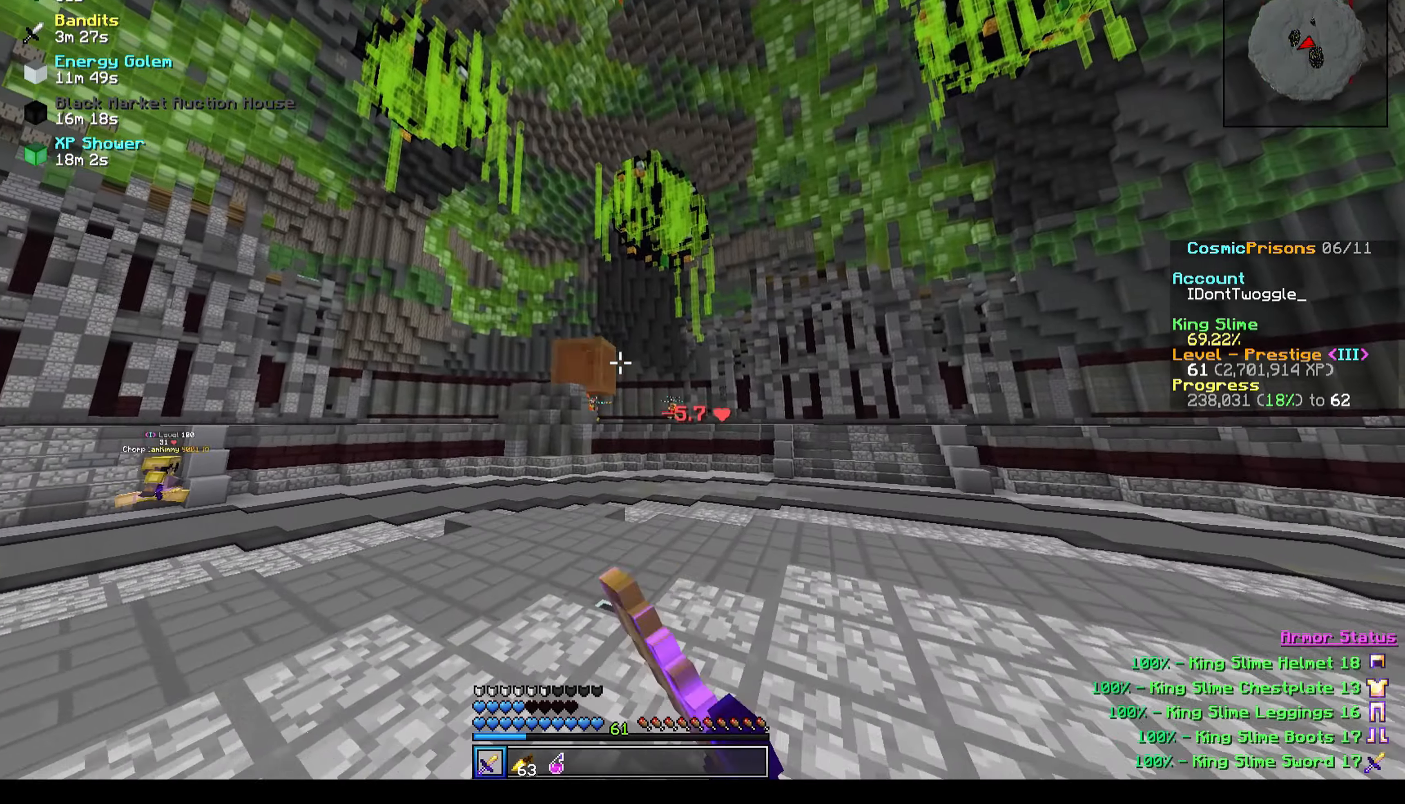
{"keys": ["w"], "events": [[401, "d", "up"]]}
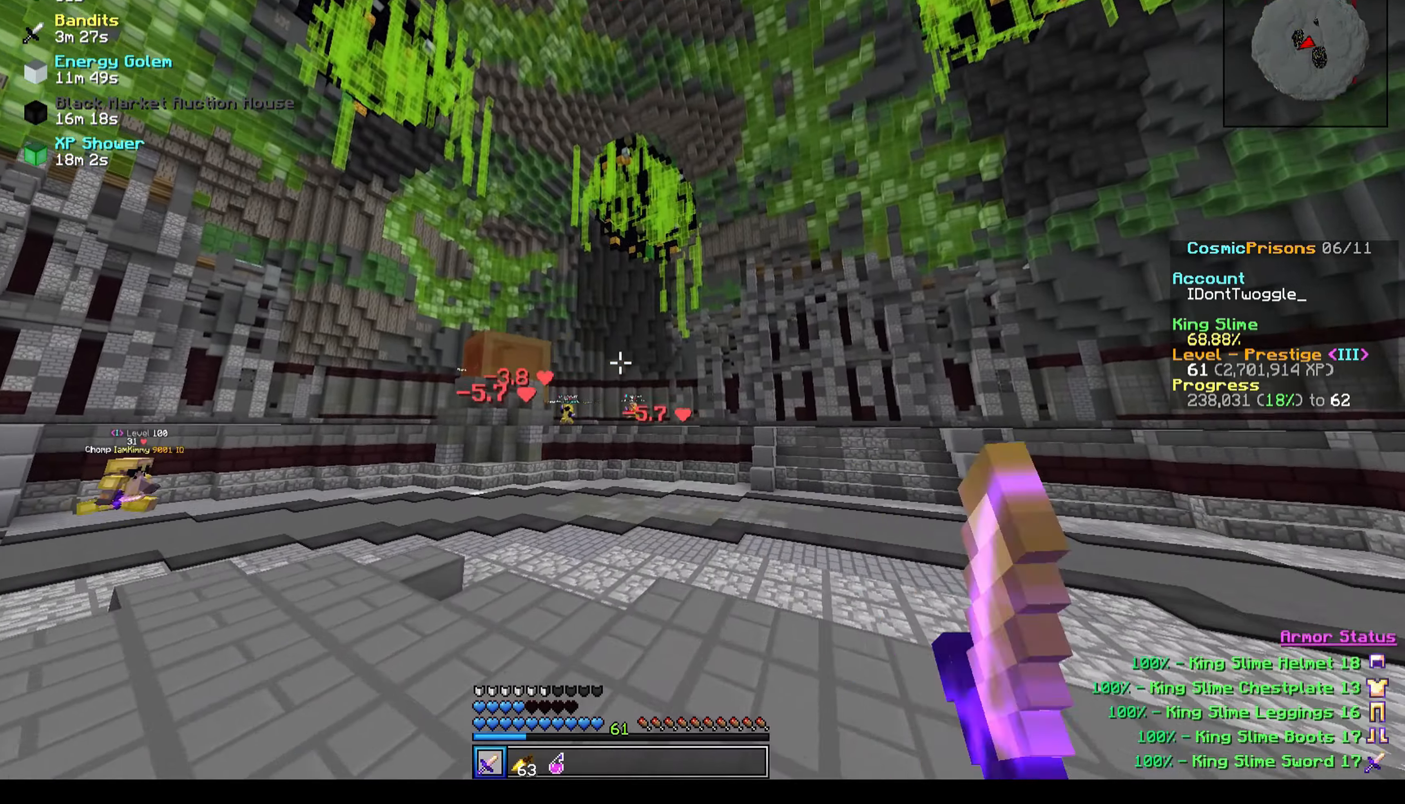
{"keys": ["w"], "events": []}
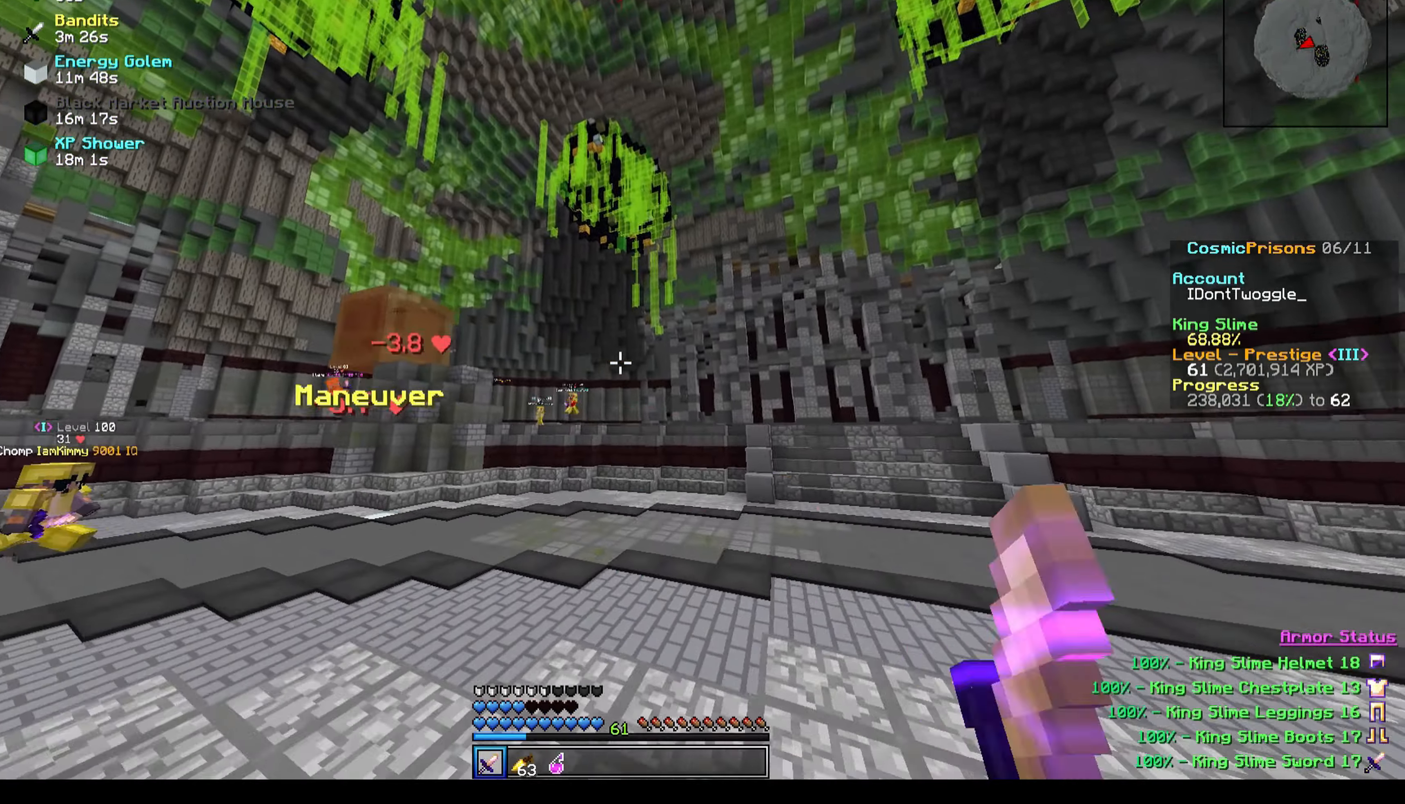
{"keys": ["a", "w"], "events": [[34, "a", "down"]]}
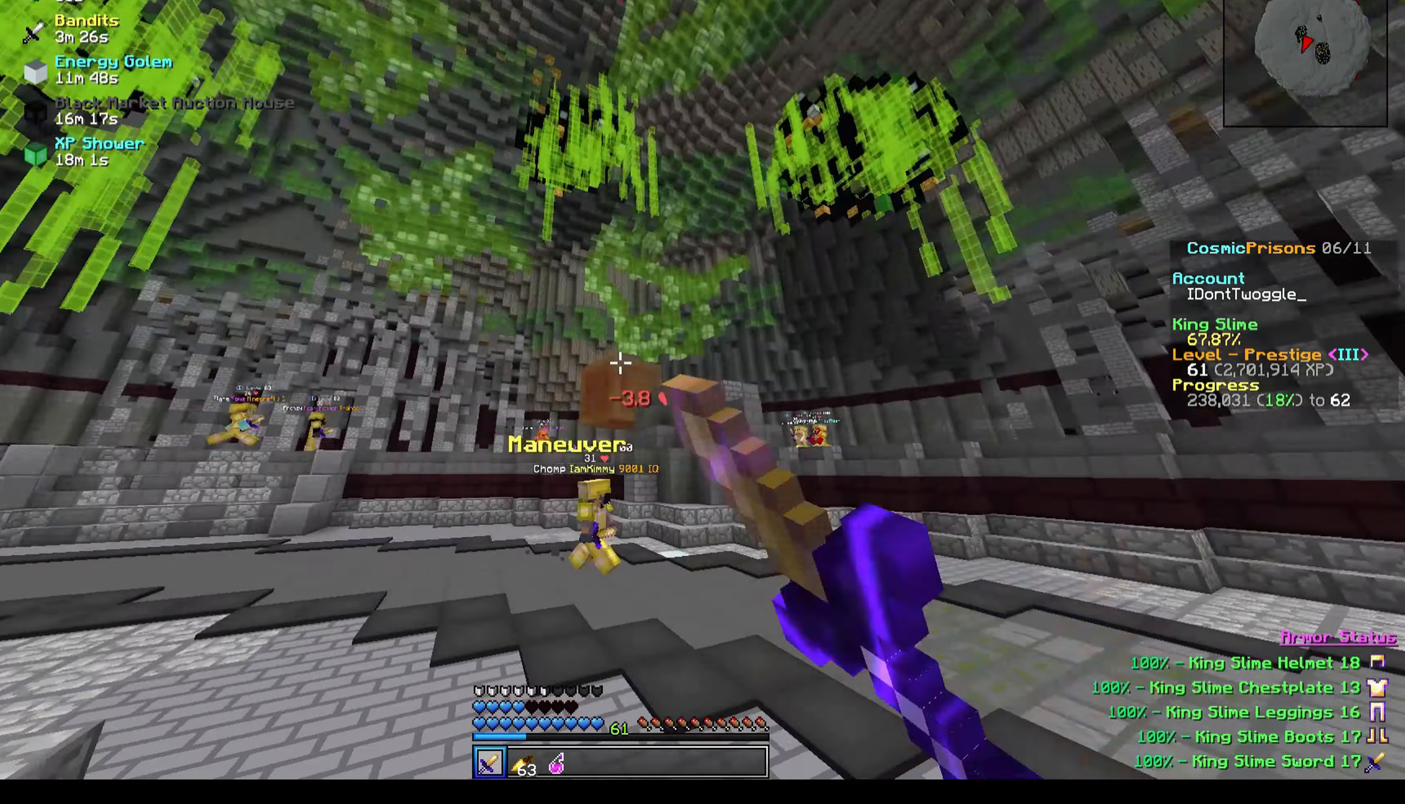
{"keys": ["a", "w"], "events": []}
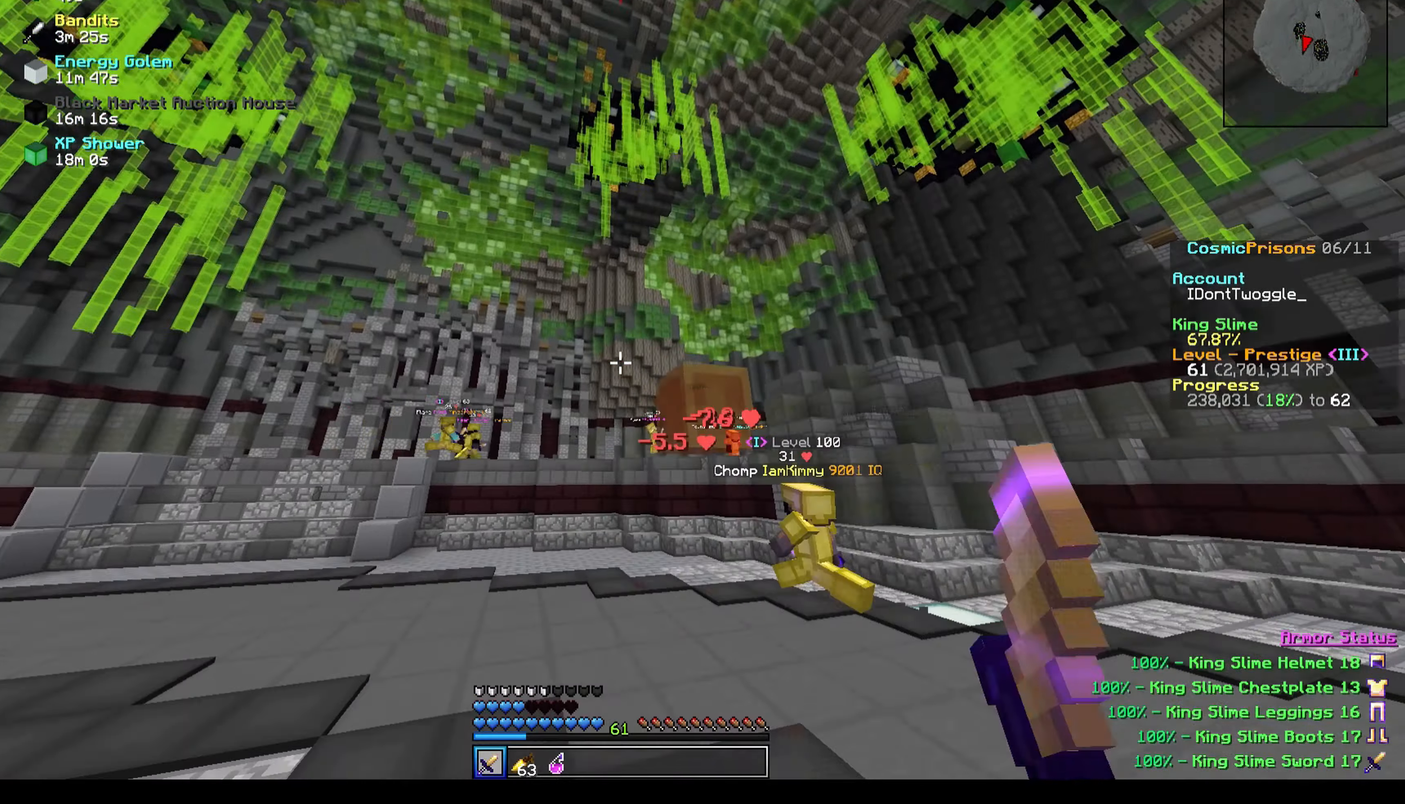
{"keys": ["d", "w"], "events": [[234, "d", "down"], [301, "a", "up"]]}
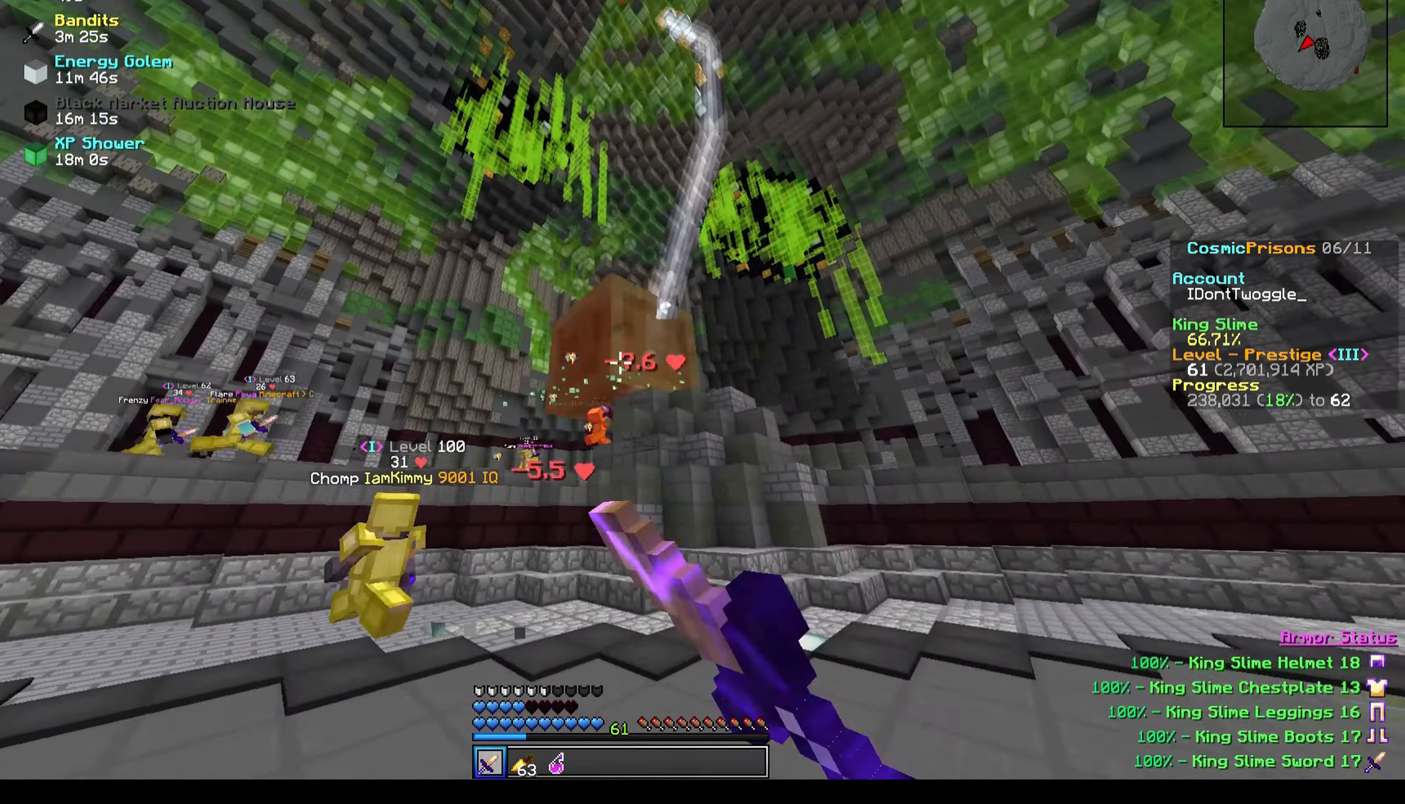
{"keys": ["a", "w"], "events": [[34, "d", "up"], [401, "a", "down"]]}
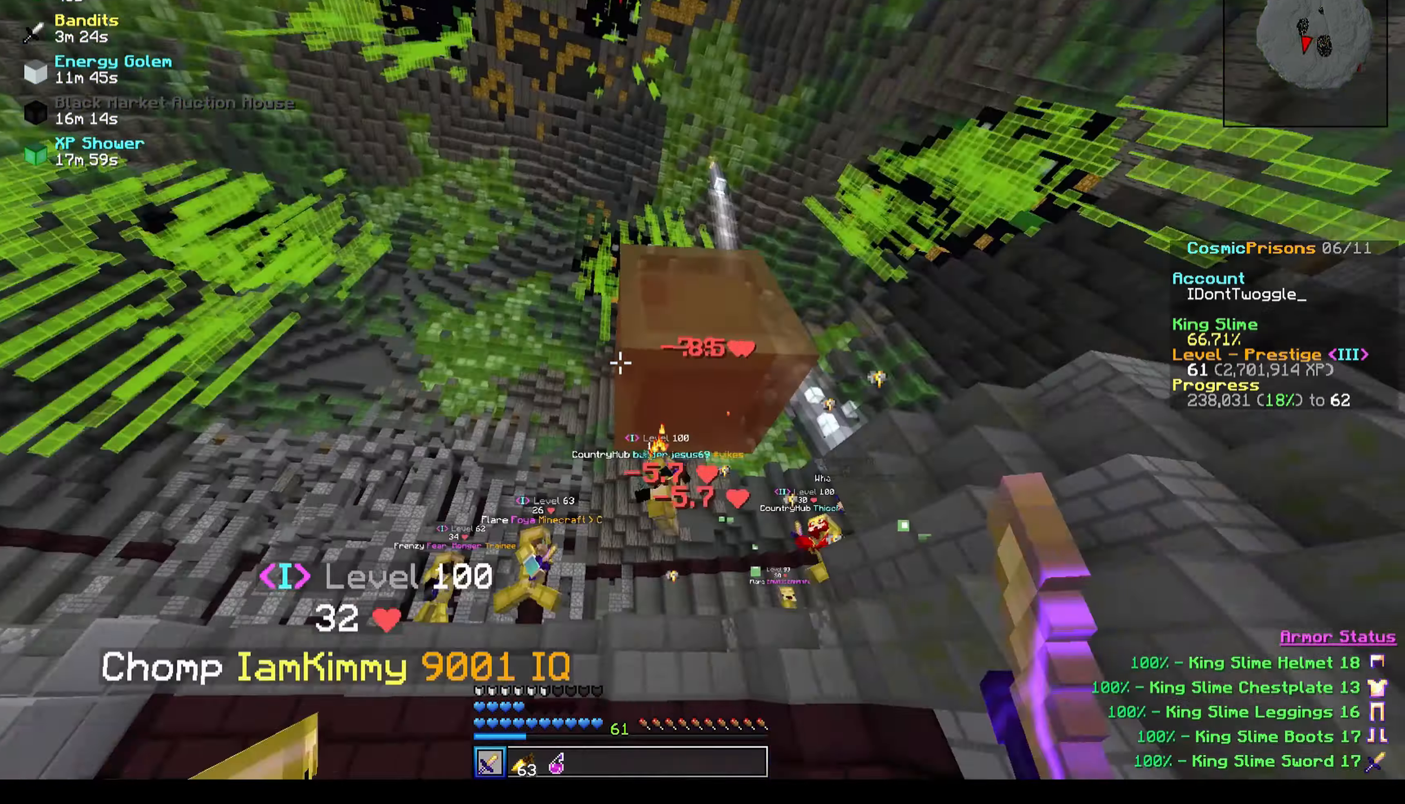
{"keys": ["a", "w"], "events": []}
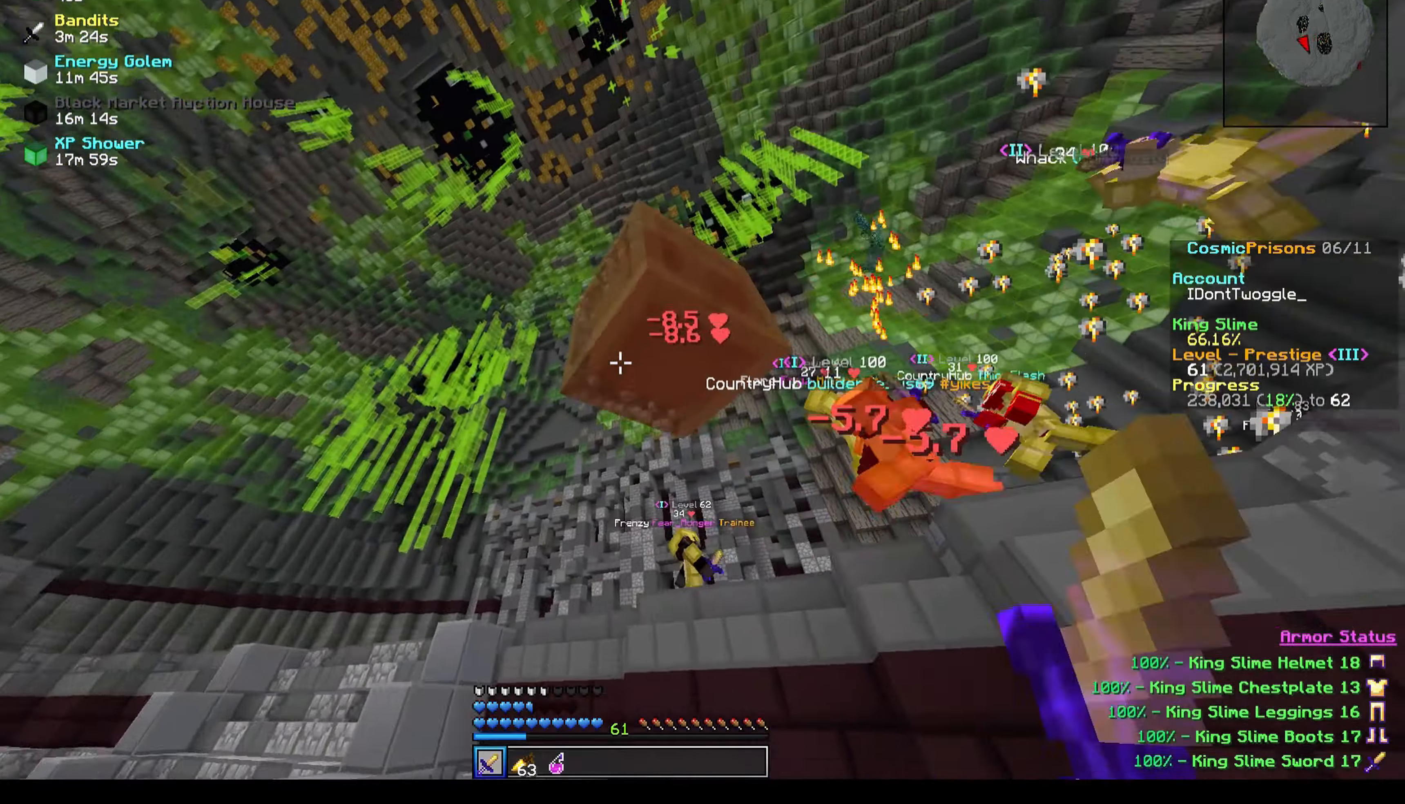
{"keys": ["w"], "events": [[300, "a", "up"]]}
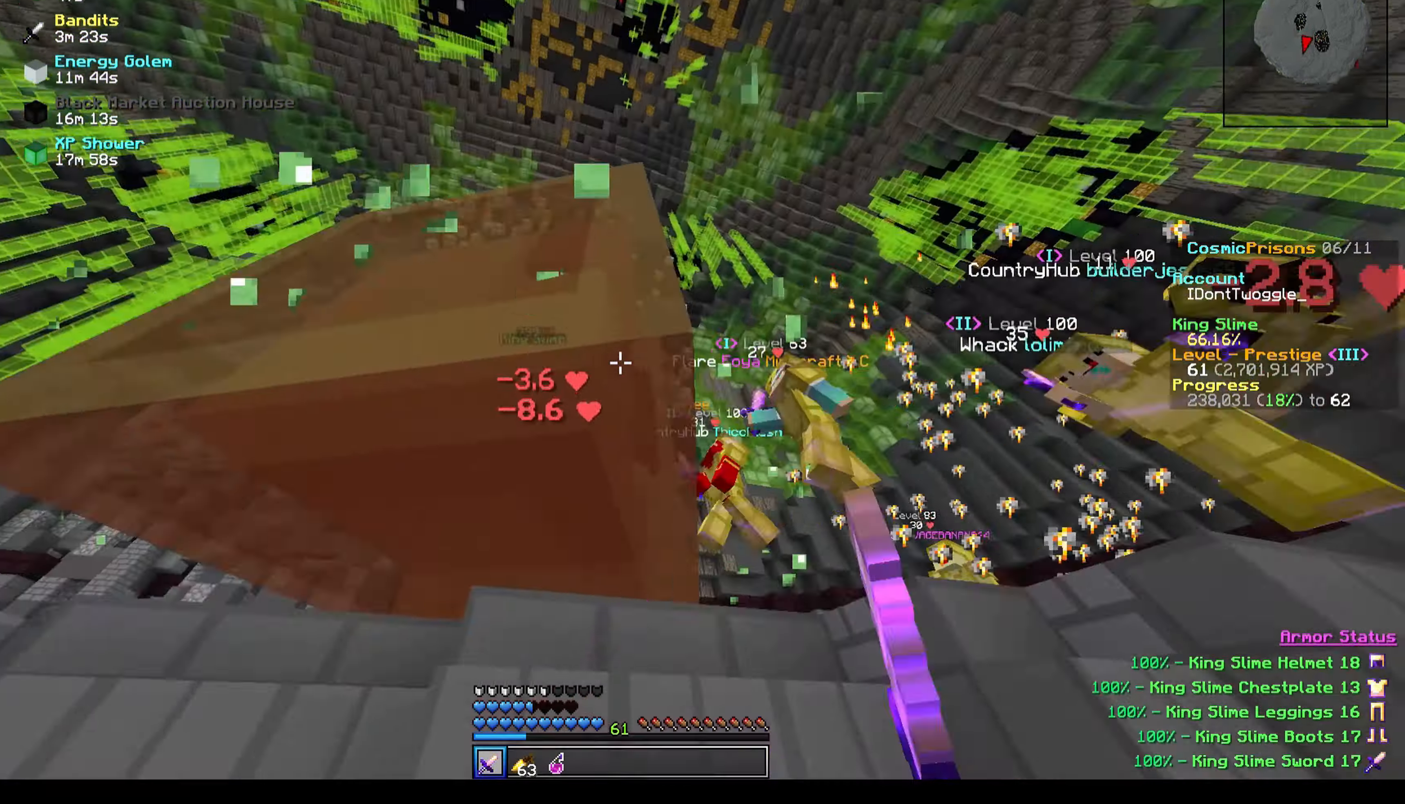
{"keys": ["d", "w"], "events": [[66, "d", "down"]]}
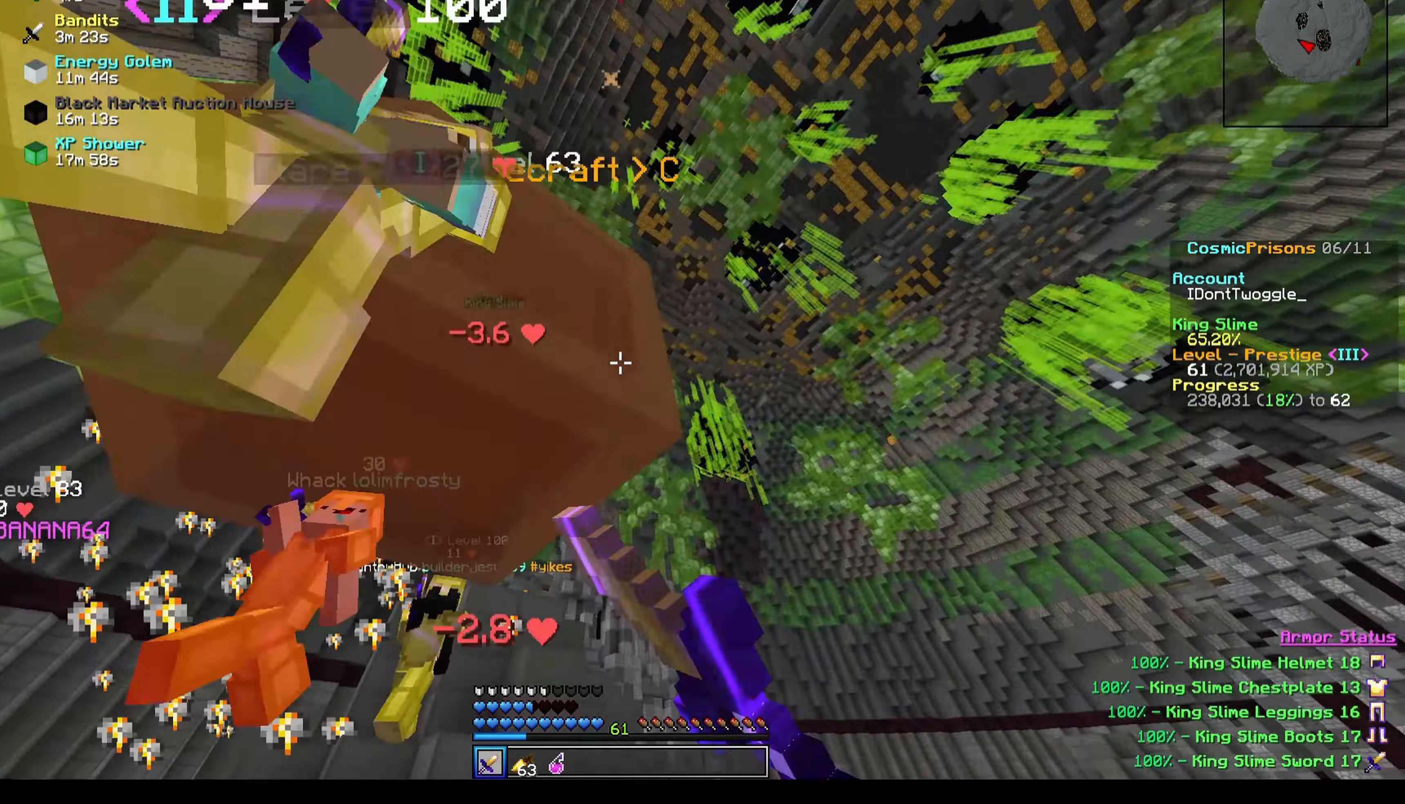
{"keys": ["d", "w"], "events": []}
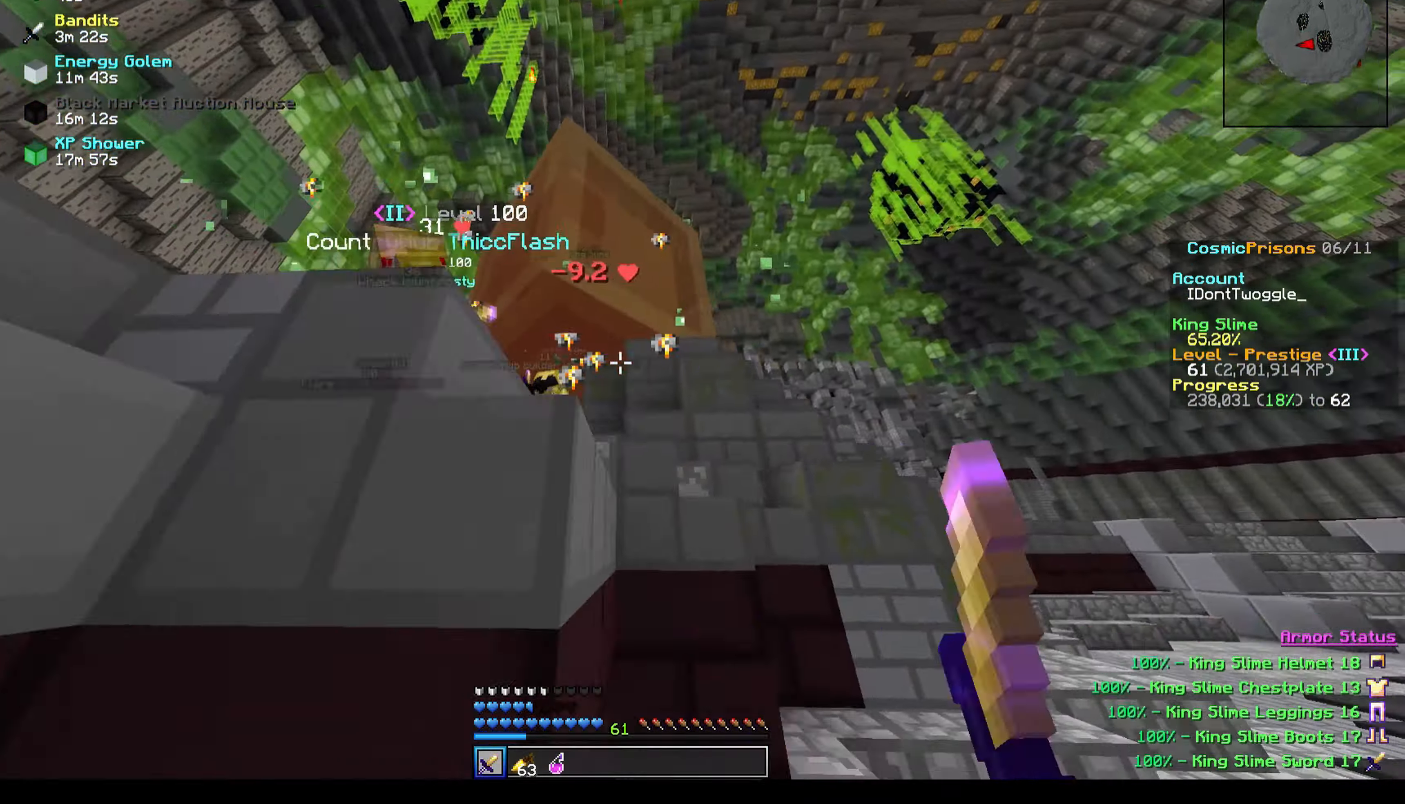
{"keys": ["a"], "events": [[233, "w", "up"], [267, "d", "up"], [467, "a", "down"]]}
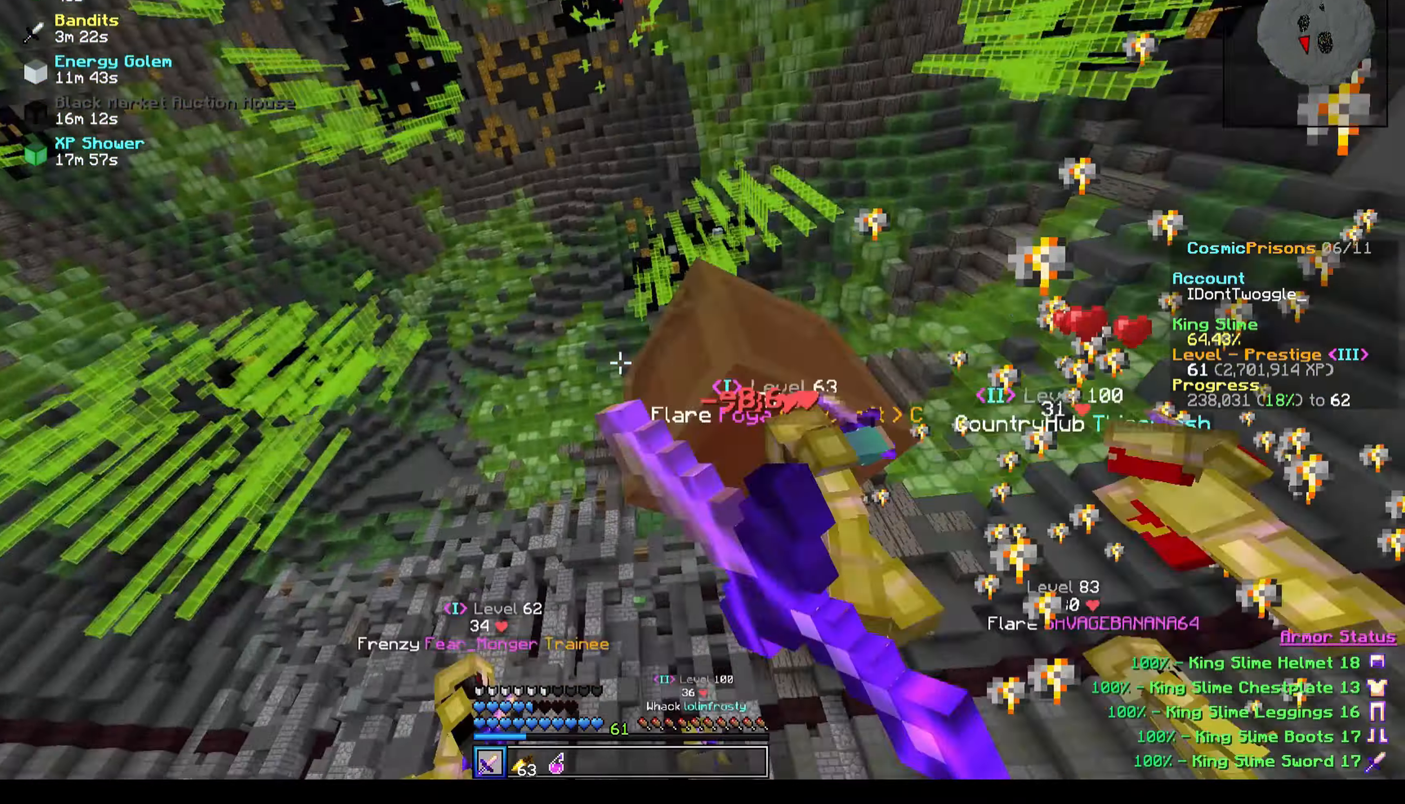
{"keys": ["a", "w"], "events": [[100, "w", "down"]]}
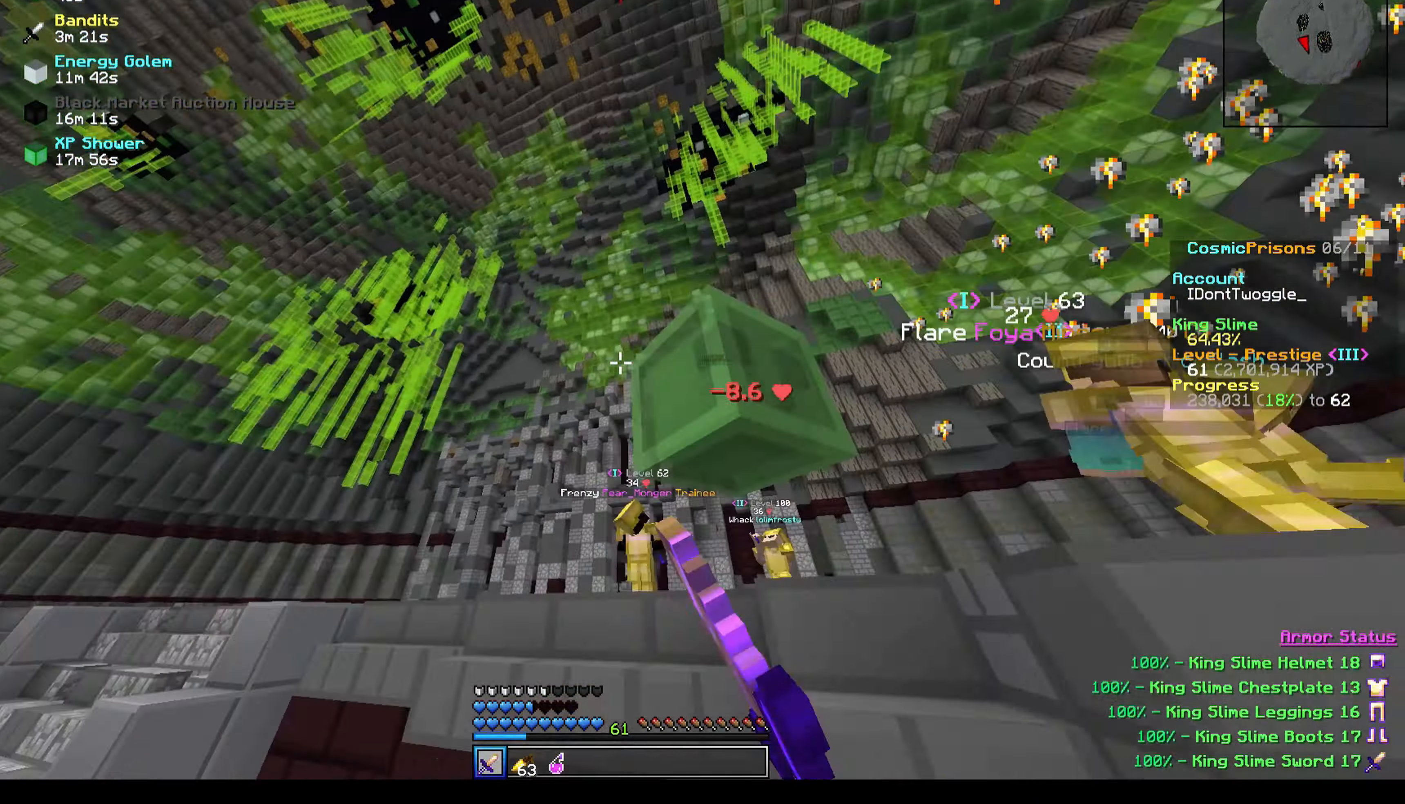
{"keys": ["d"], "events": [[200, "w", "up"], [301, "a", "up"], [401, "d", "down"]]}
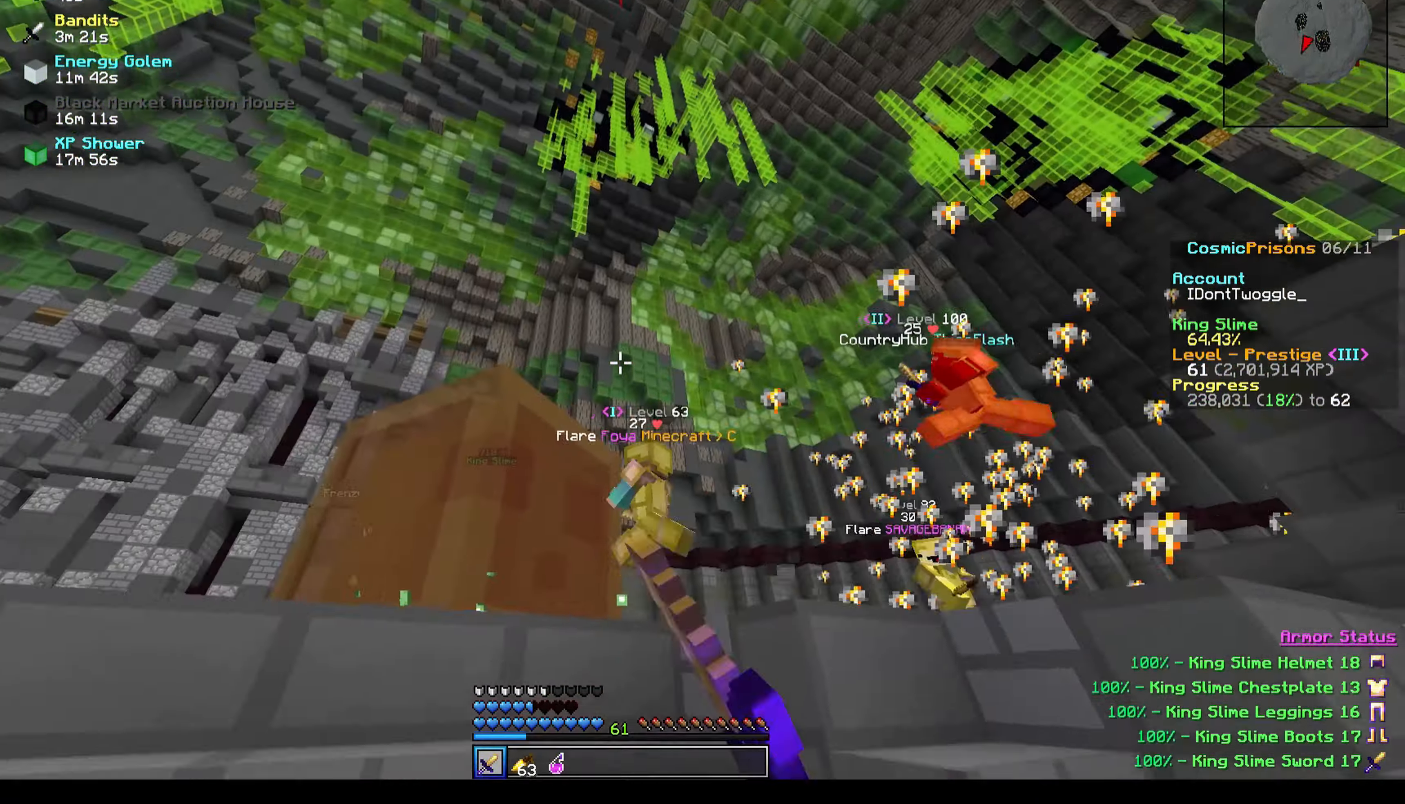
{"keys": ["d", "w"], "events": [[33, "w", "down"]]}
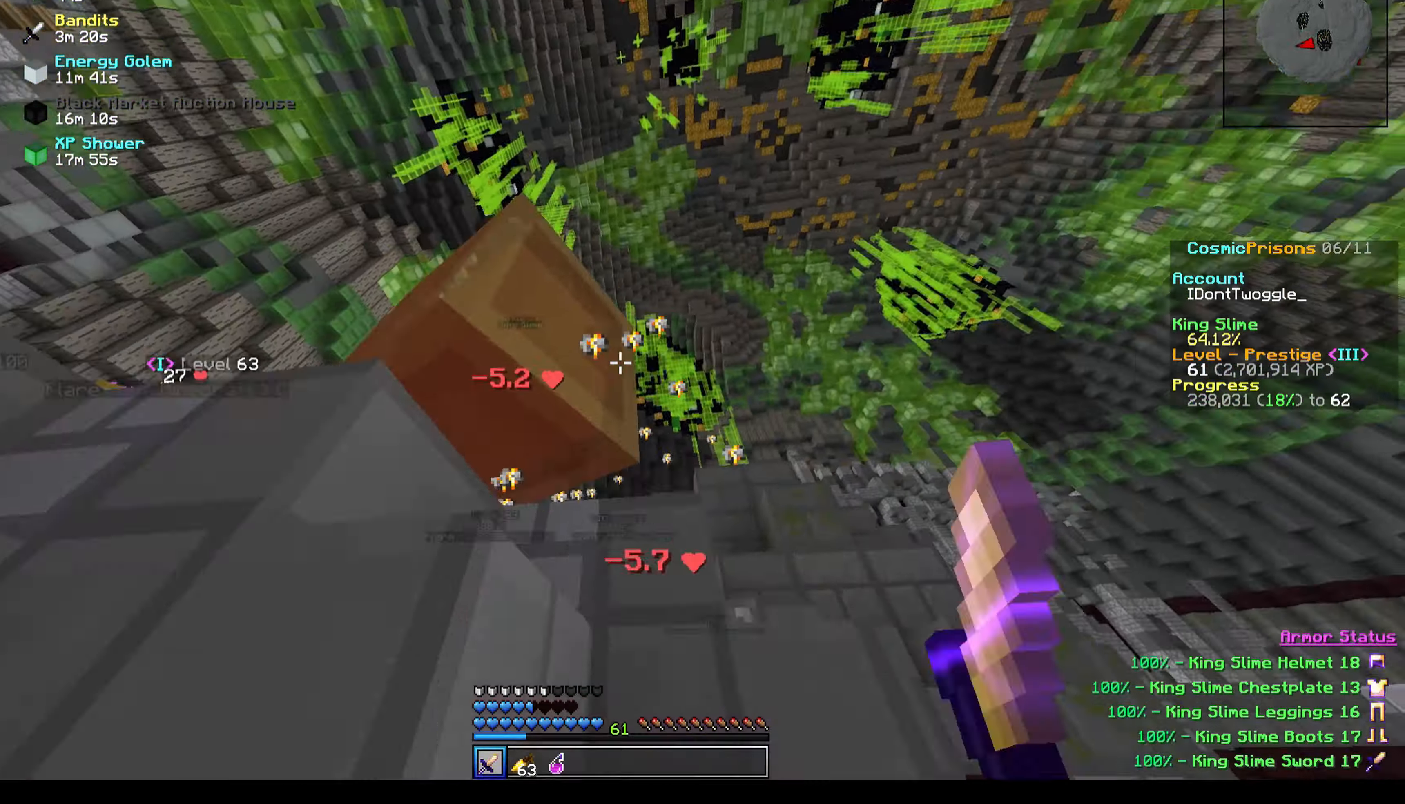
{"keys": ["d", "s"], "events": [[200, "w", "up"], [467, "s", "down"]]}
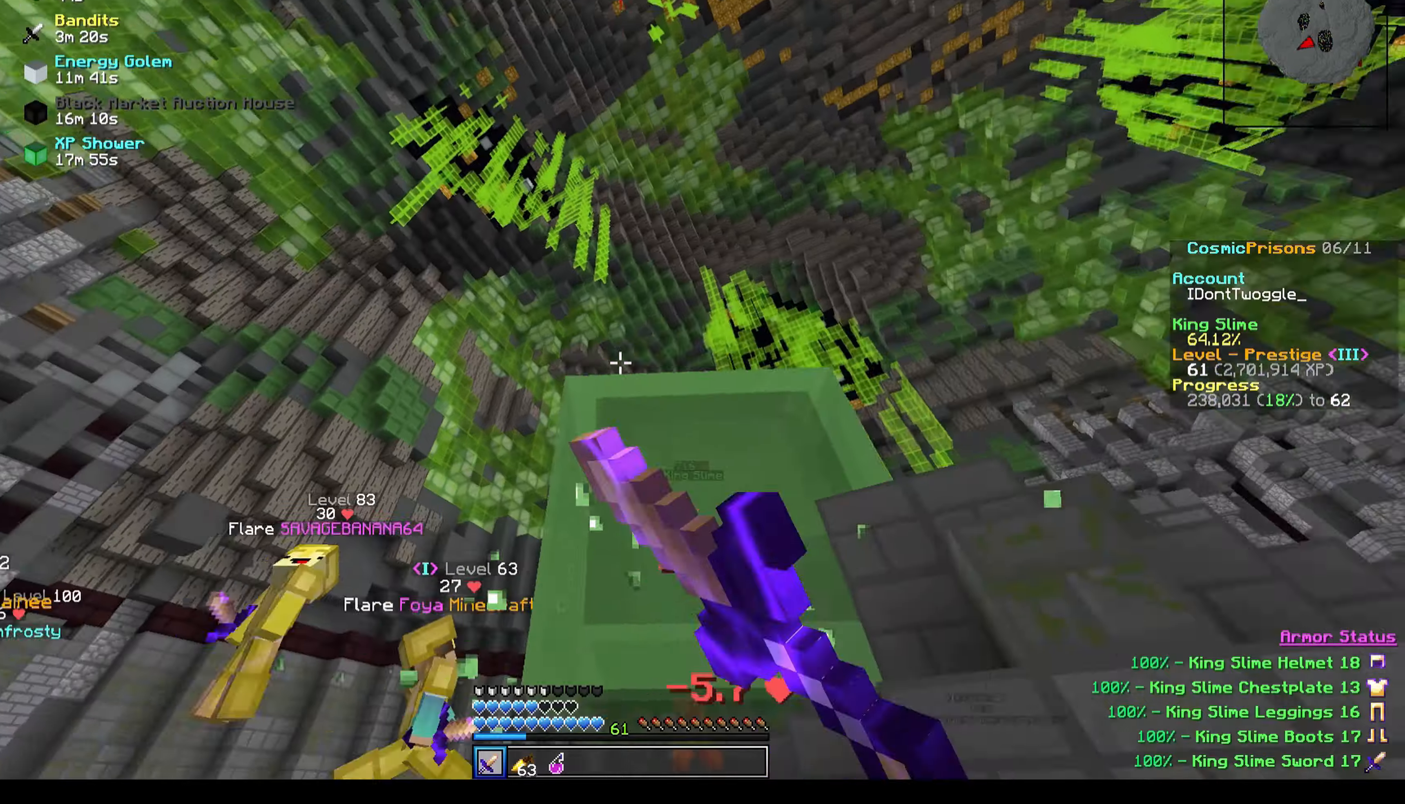
{"keys": ["a", "s"], "events": [[33, "d", "up"], [134, "a", "down"]]}
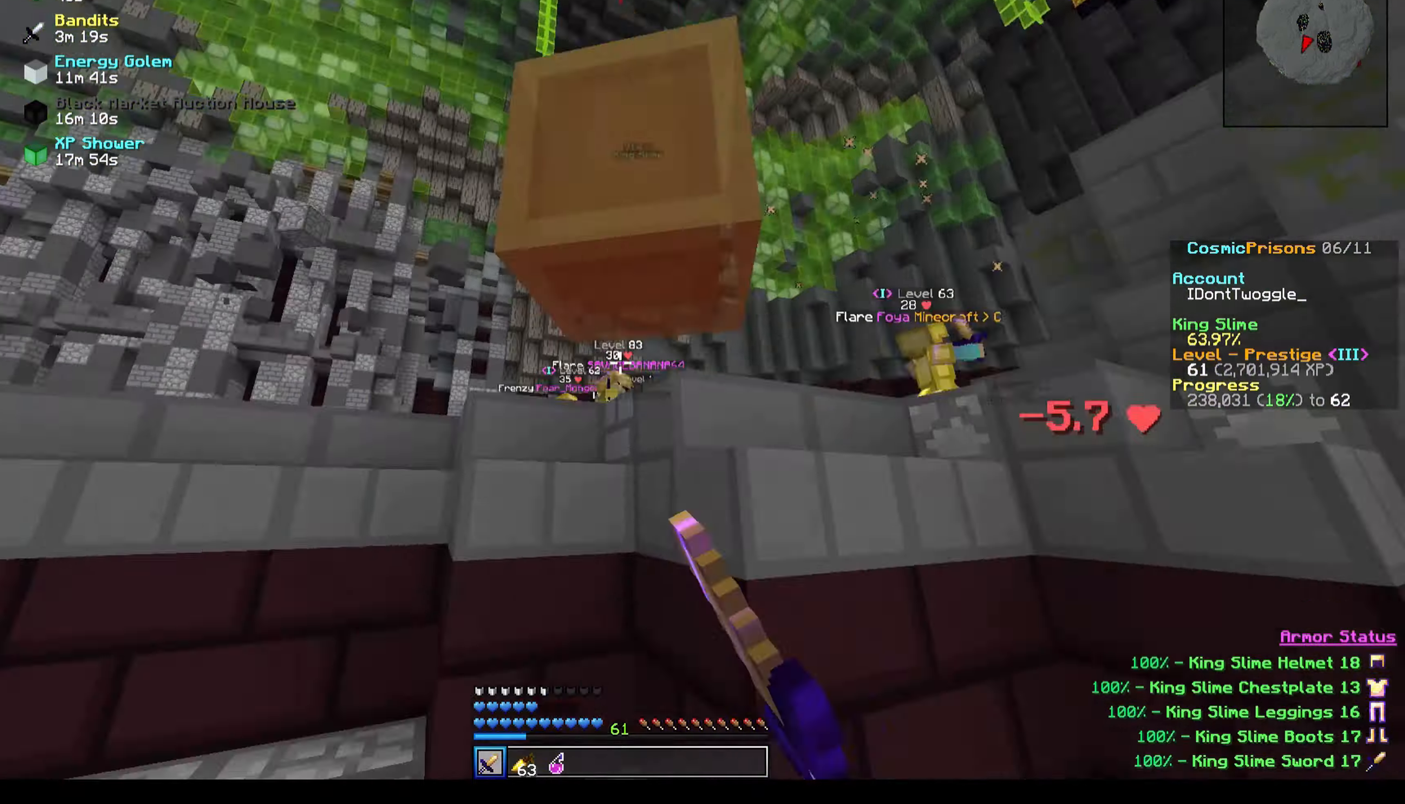
{"keys": ["a", "w"], "events": [[267, "s", "up"], [367, "w", "down"]]}
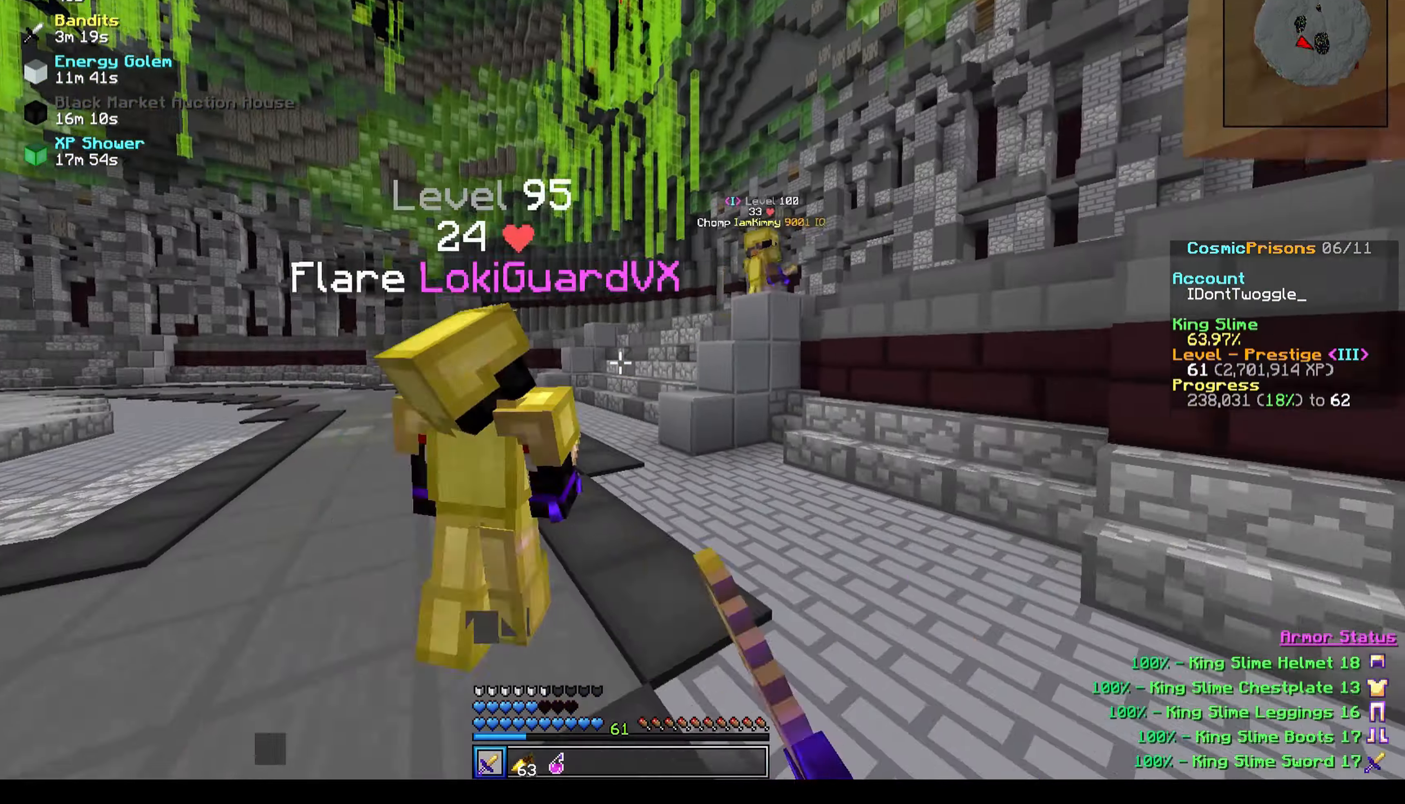
{"keys": ["a", "w"], "events": [[234, "a", "up"], [401, "a", "down"]]}
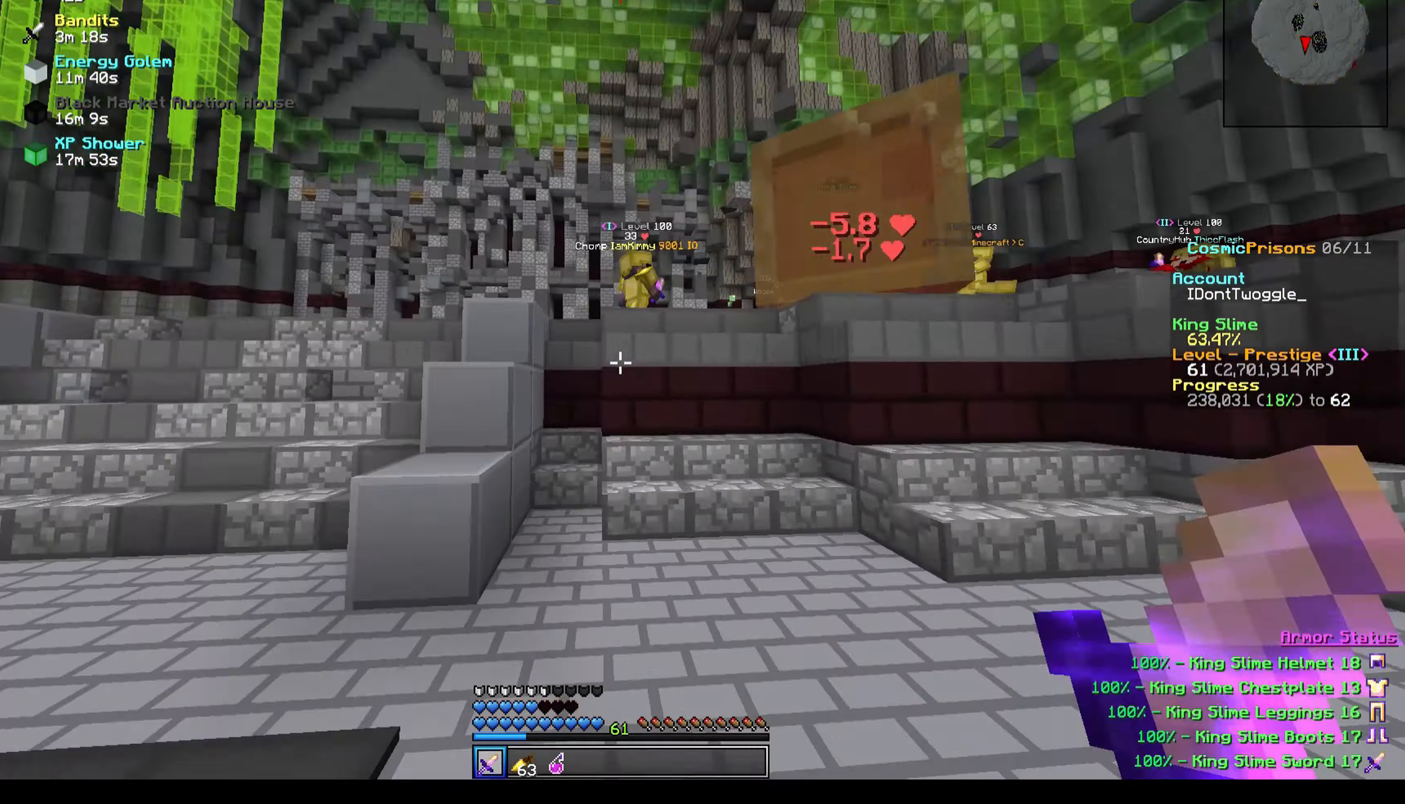
{"keys": ["a", "w"], "events": []}
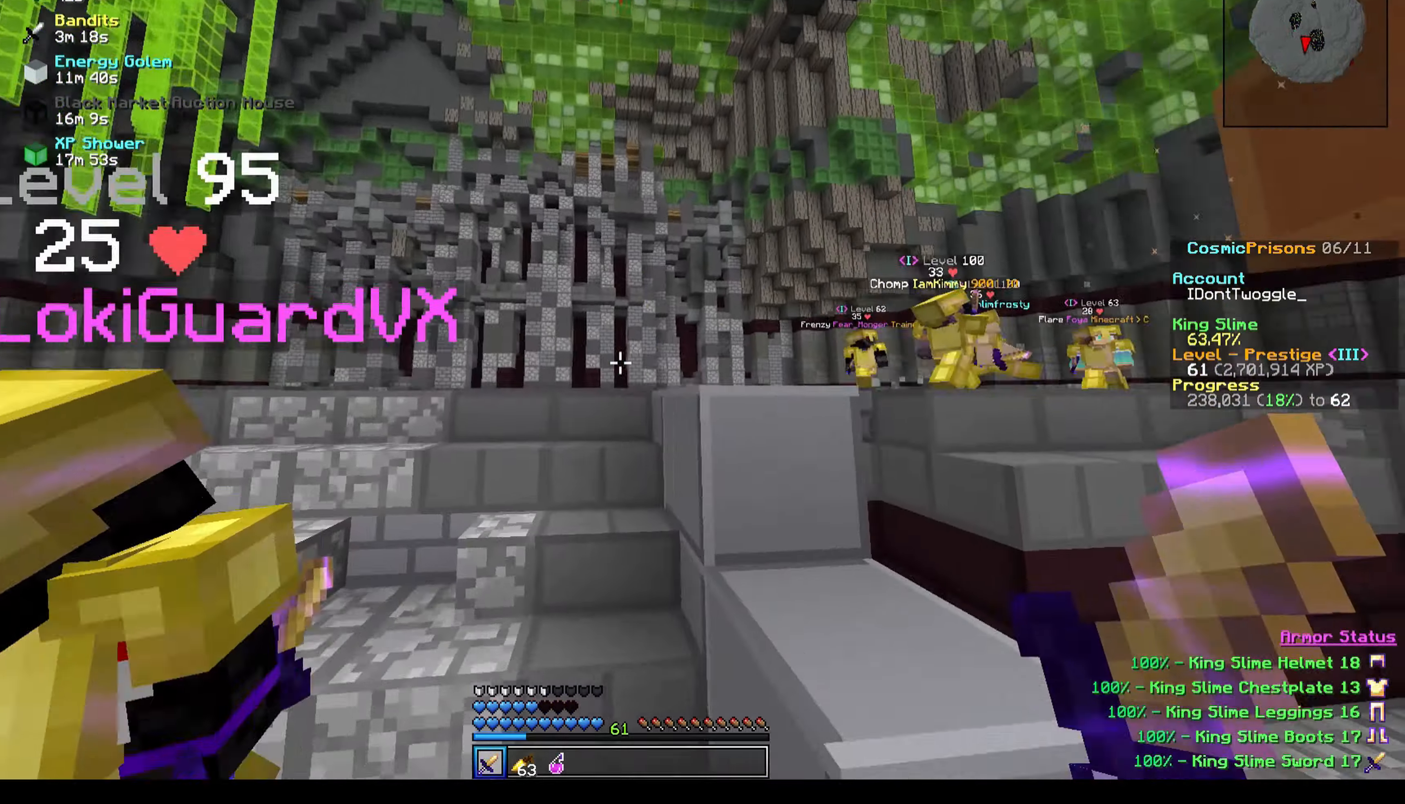
{"keys": ["a", "w"], "events": []}
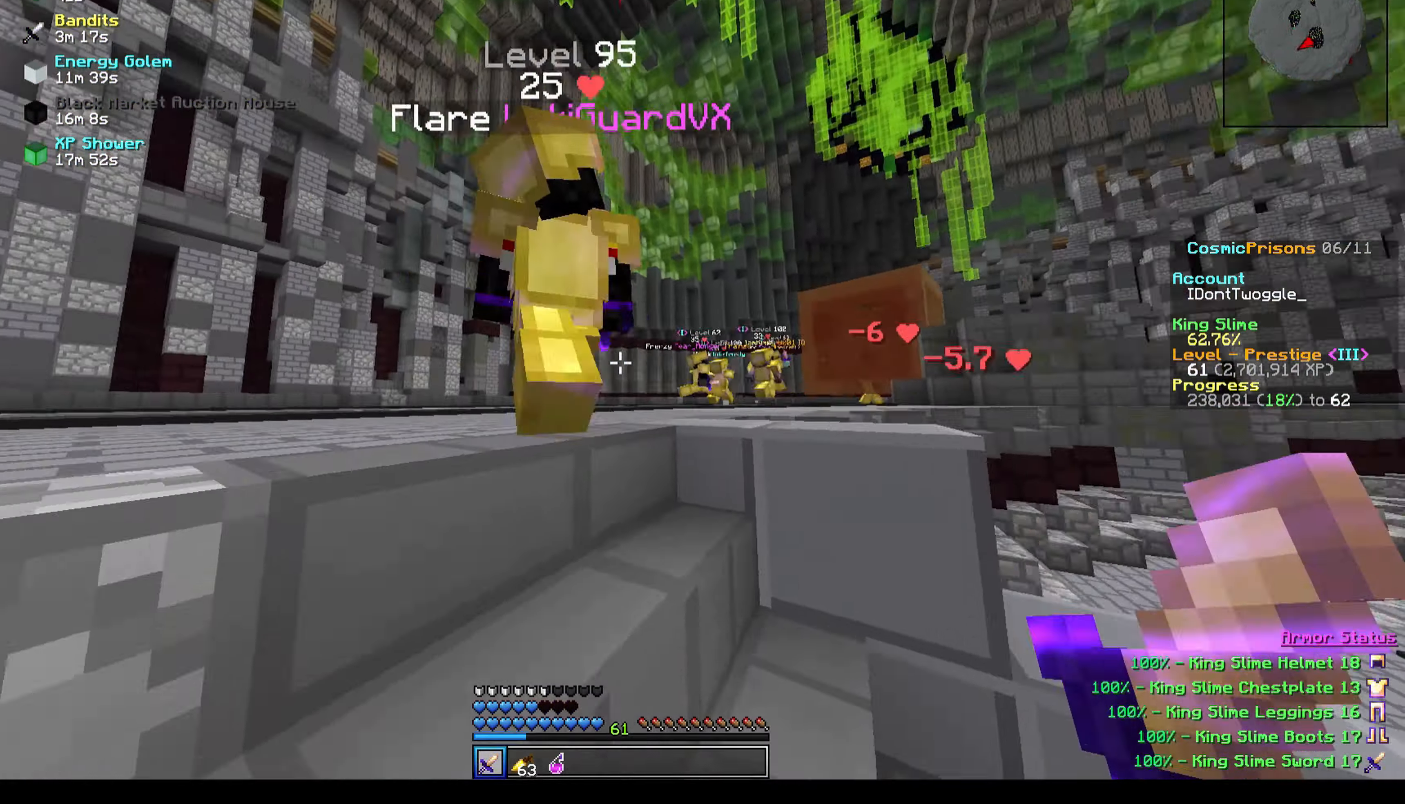
{"keys": ["a", "w"], "events": []}
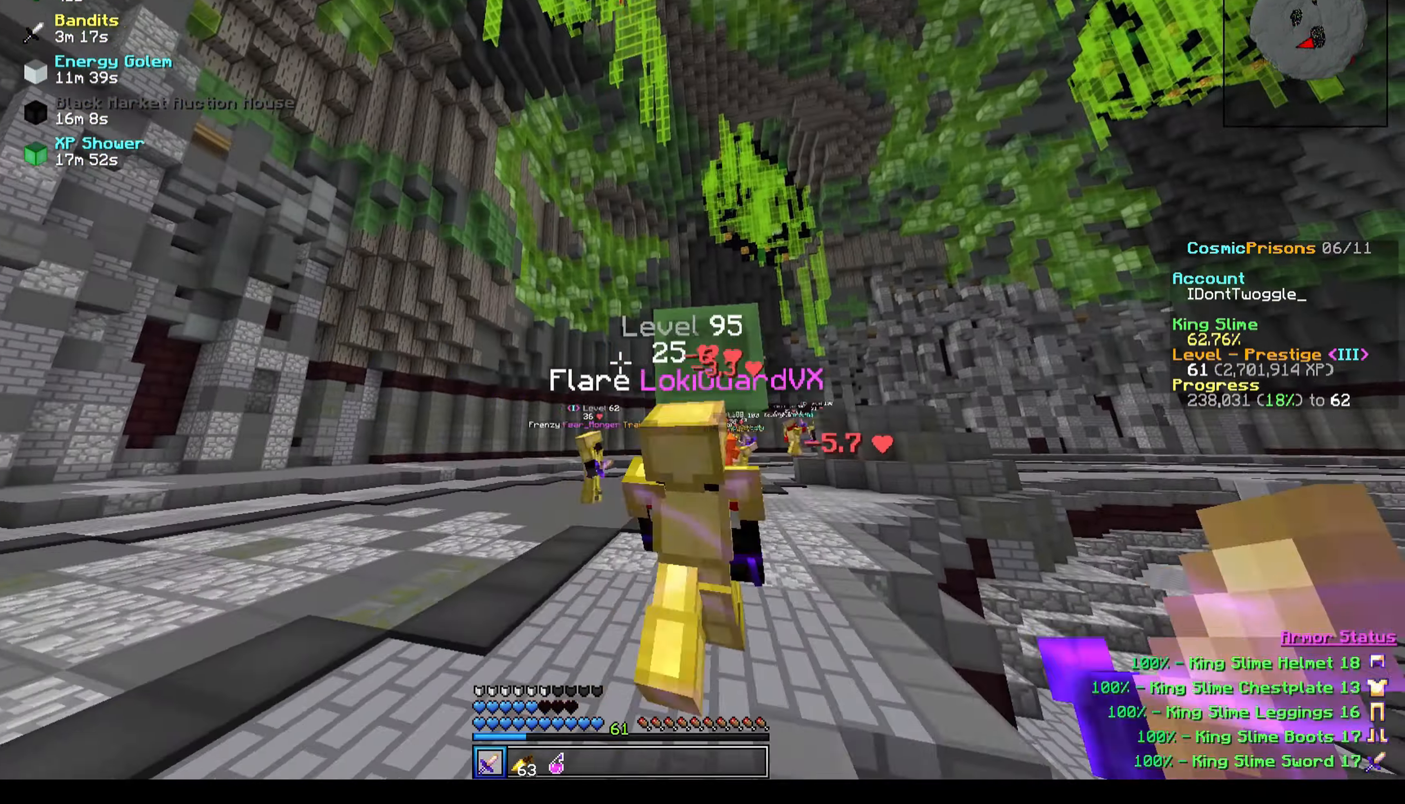
{"keys": ["w"], "events": [[234, "a", "up"]]}
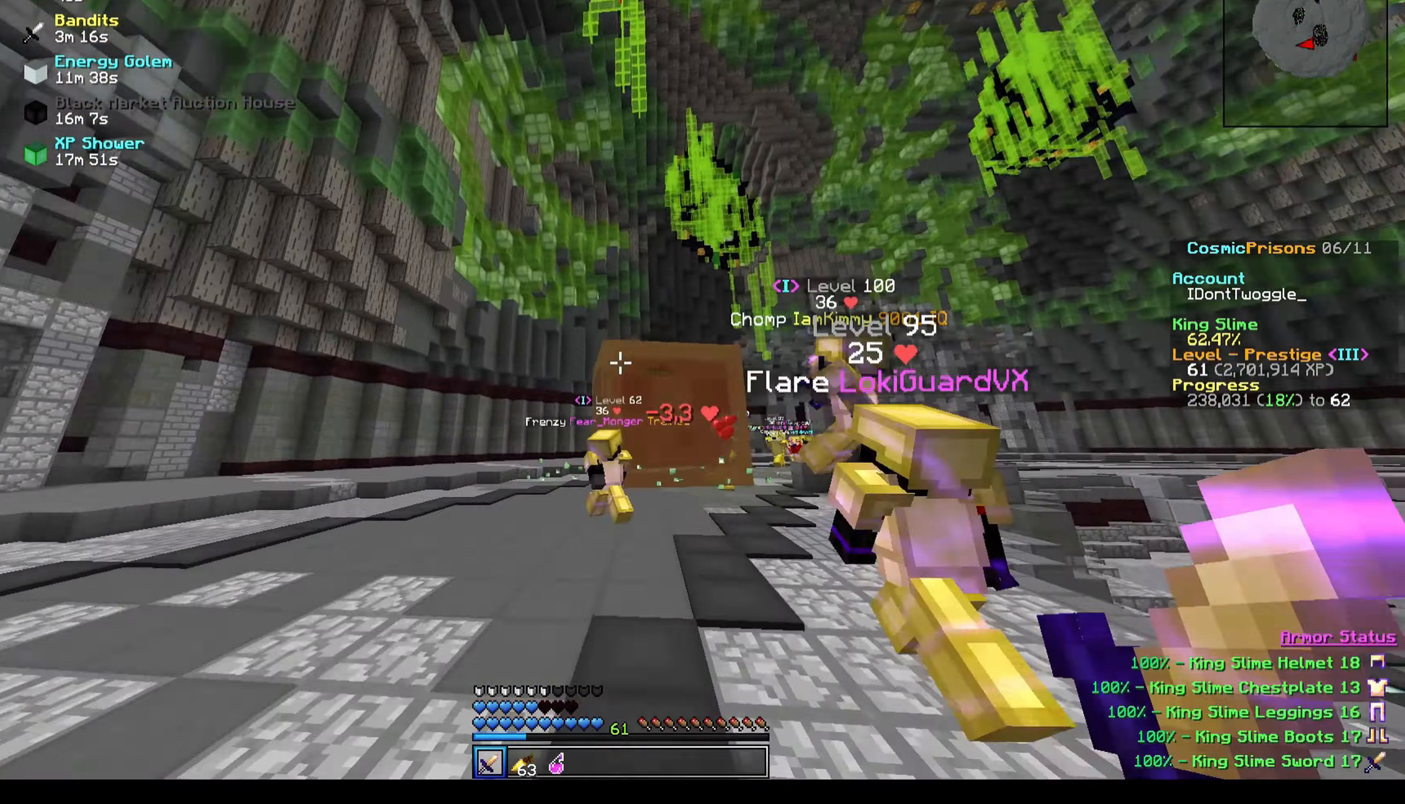
{"keys": ["d", "w"], "events": [[333, "d", "down"]]}
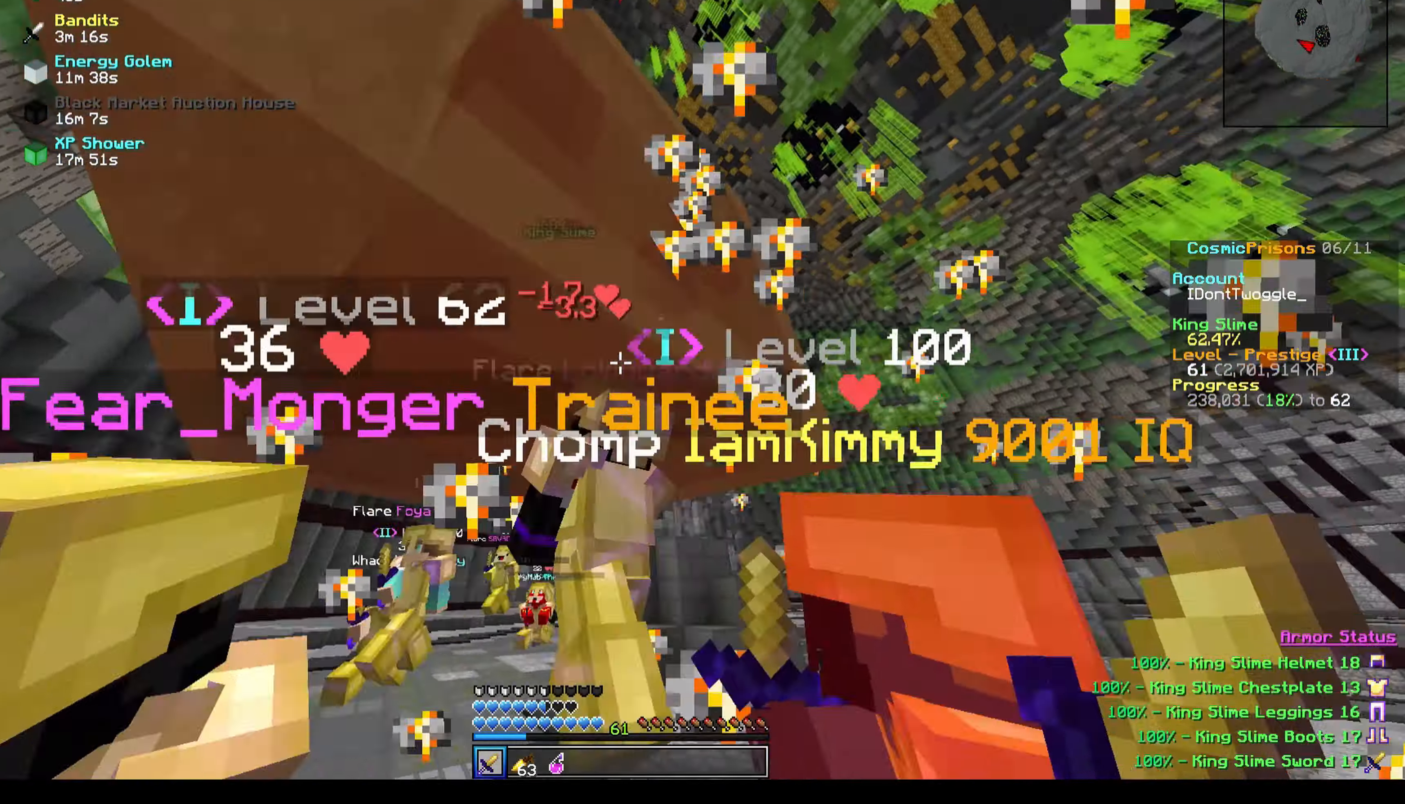
{"keys": ["d"], "events": [[200, "w", "up"], [334, "d", "up"], [434, "d", "down"]]}
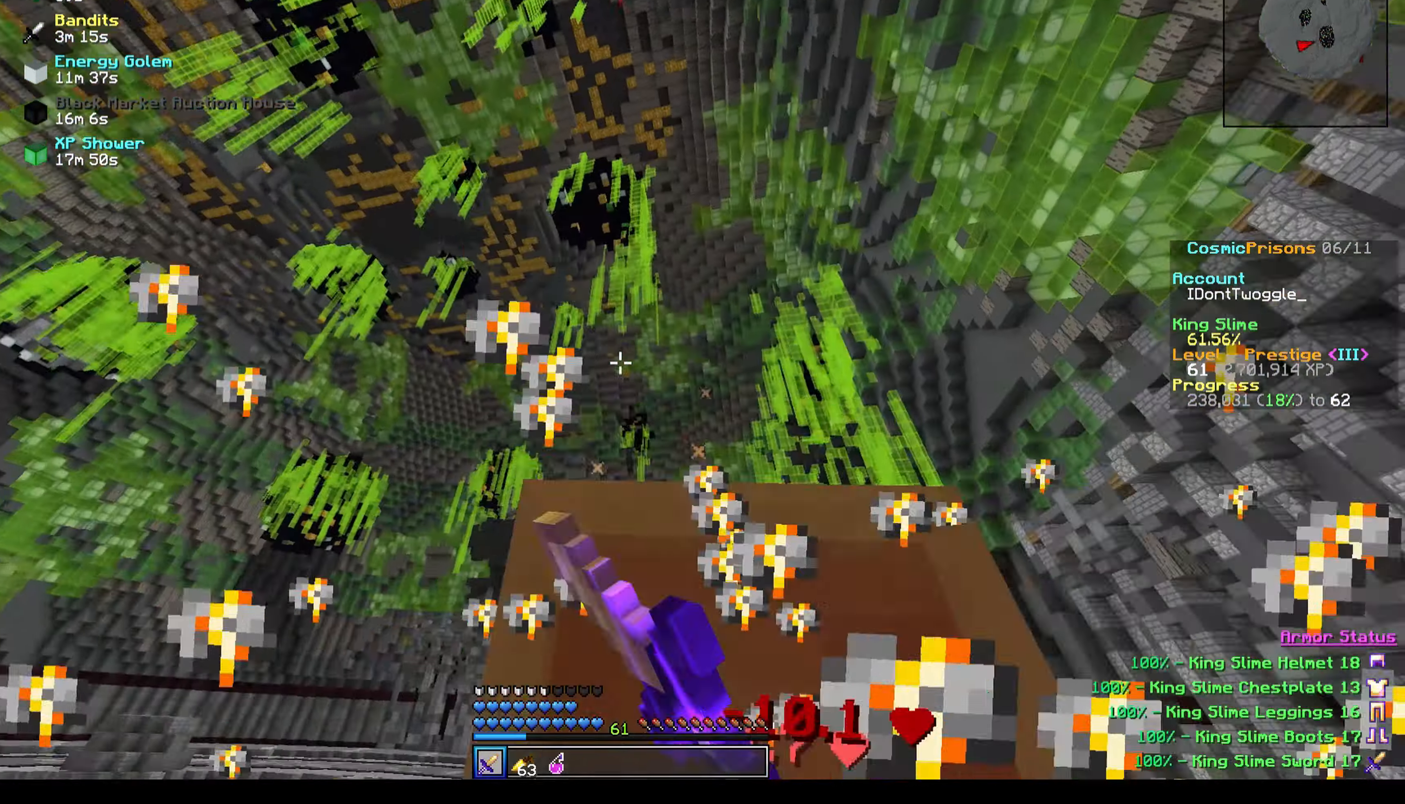
{"keys": [], "events": [[66, "w", "down"], [367, "d", "up"], [500, "w", "up"]]}
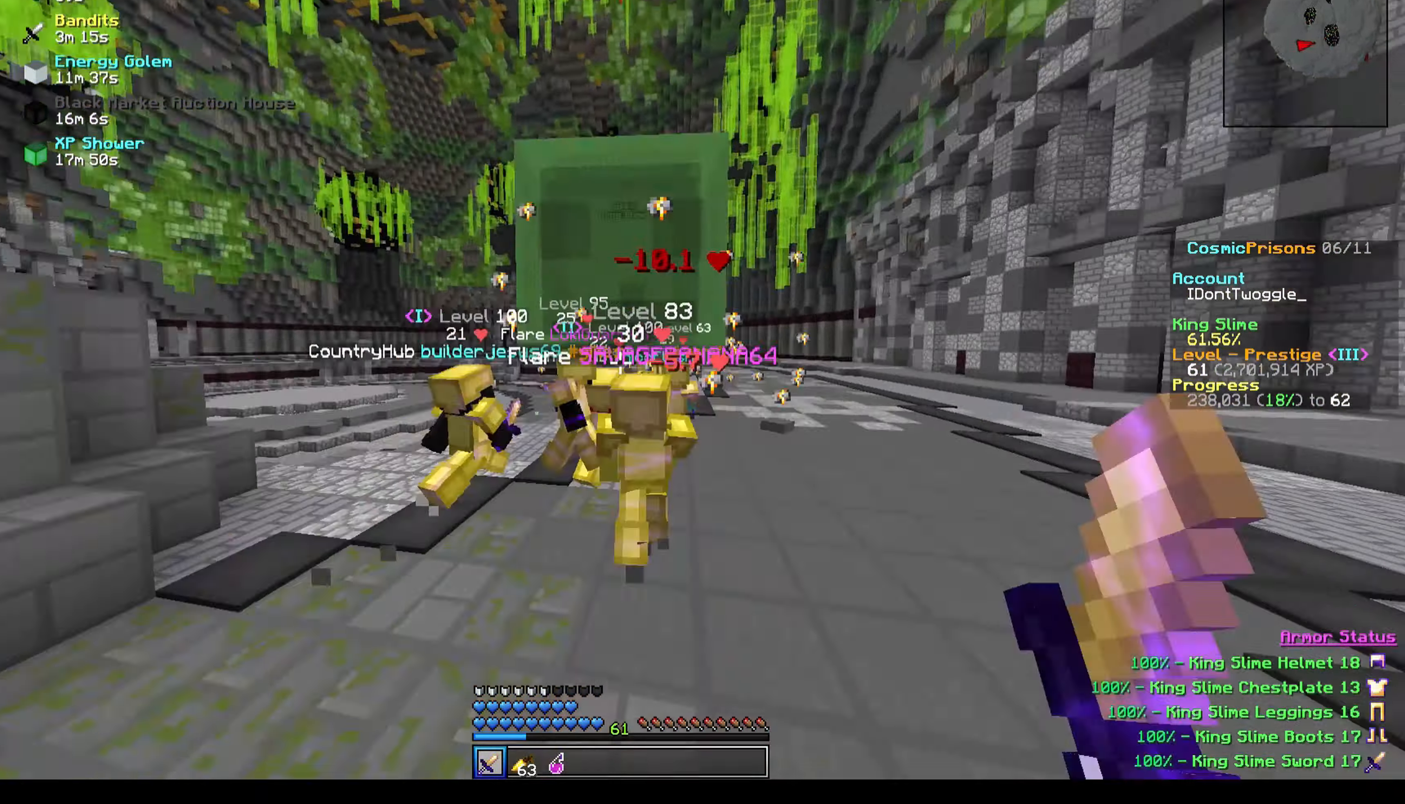
{"keys": ["w"], "events": [[367, "w", "down"]]}
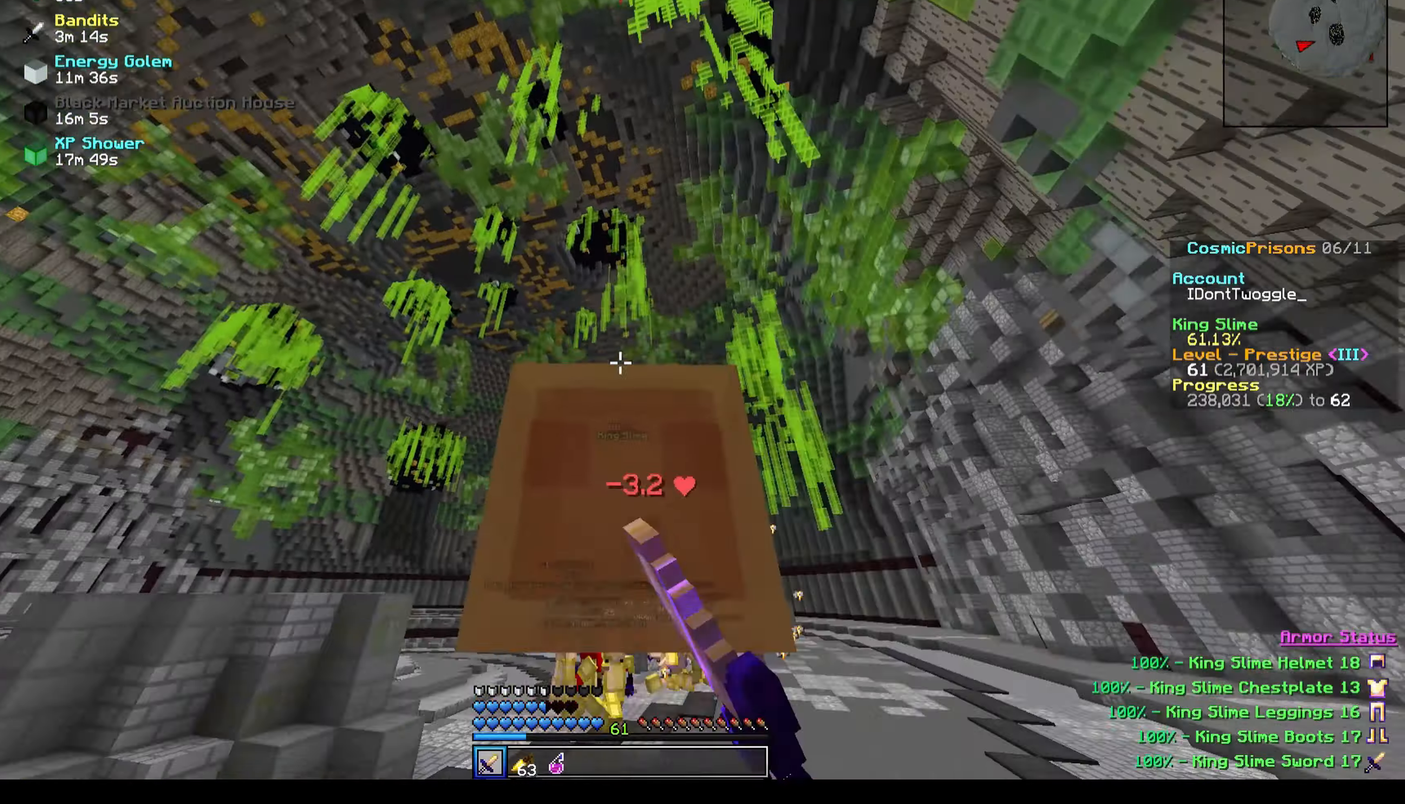
{"keys": ["w"], "events": []}